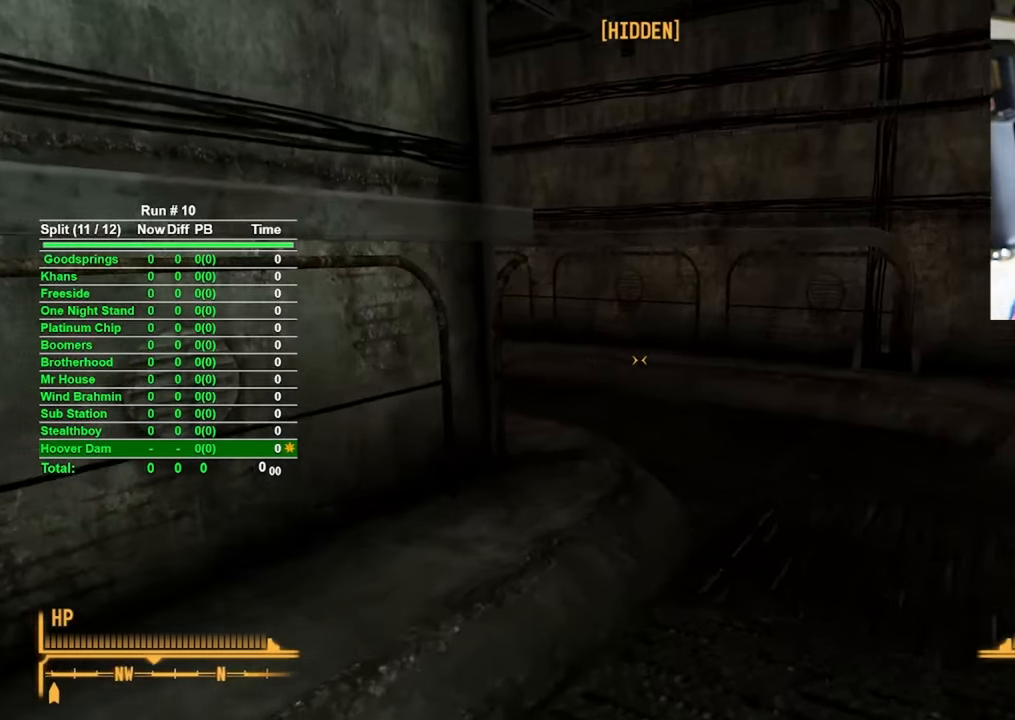
Gameplay with keyboard and mouse; each line is a JSON object with the keys and mouse buttons held at the frame after it. "events" lists presses ("down") and releases ("up") of "1", "2", "3", "4", "5", "a", "alt", "b", "c", "ctrl", "d", "e", "f", "g", "q", "r", "s", "shift", "space", "t", "tab", "tilde", "v", "w", "x", "z", "mouse_left", "mouse_wheel", "mouse_right", "mouse_mb4" and "mouse_mb5" between this image and that frame as [ms after this image, input, new state], when the widget could be followed in between. "mouse_left", "mouse_wheel", "mouse_right", "mouse_mb4", "mouse_mb5" = the "left", "wheel", "right", "mb4", "mb5" buttons of the "mouse" list. No other keys are recorded. "wheel" means that the mouse wheel is clicked or scrolled. Mouse movement is not recorded.
{"keys": ["d", "w"], "mouse": [], "events": []}
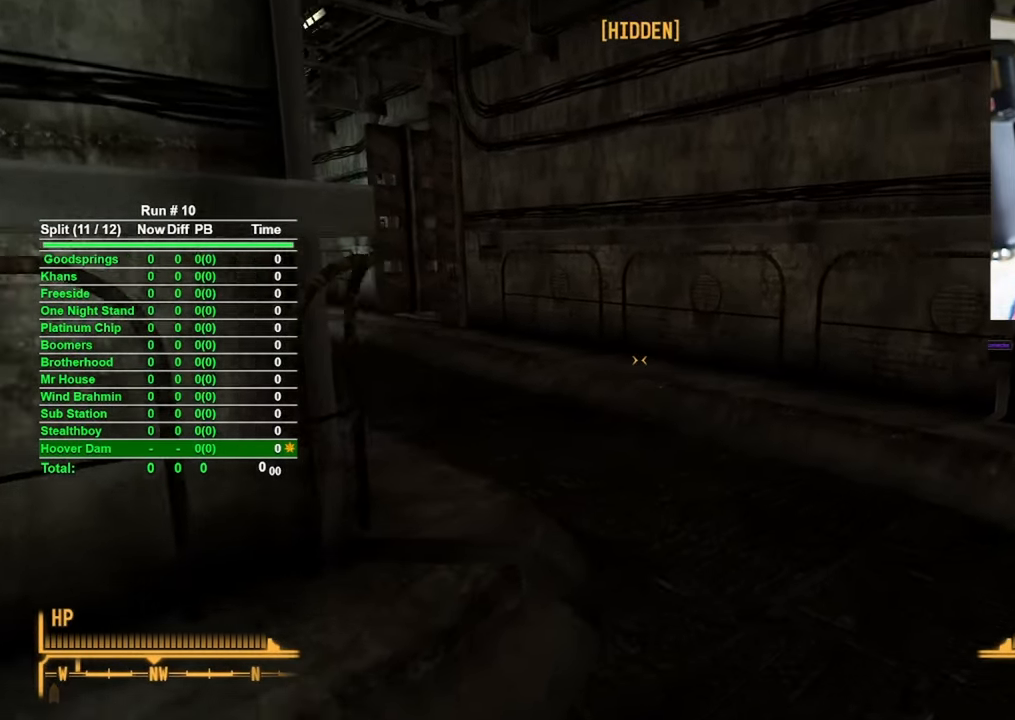
{"keys": ["d", "w"], "mouse": [], "events": []}
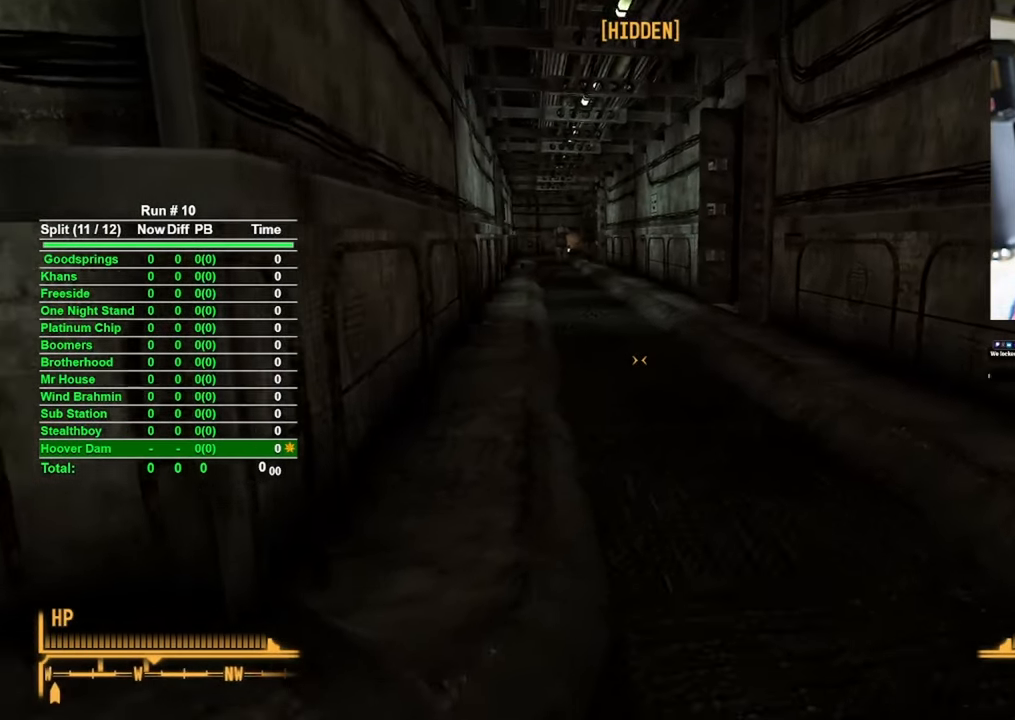
{"keys": ["w"], "mouse": [], "events": [[283, "d", "up"]]}
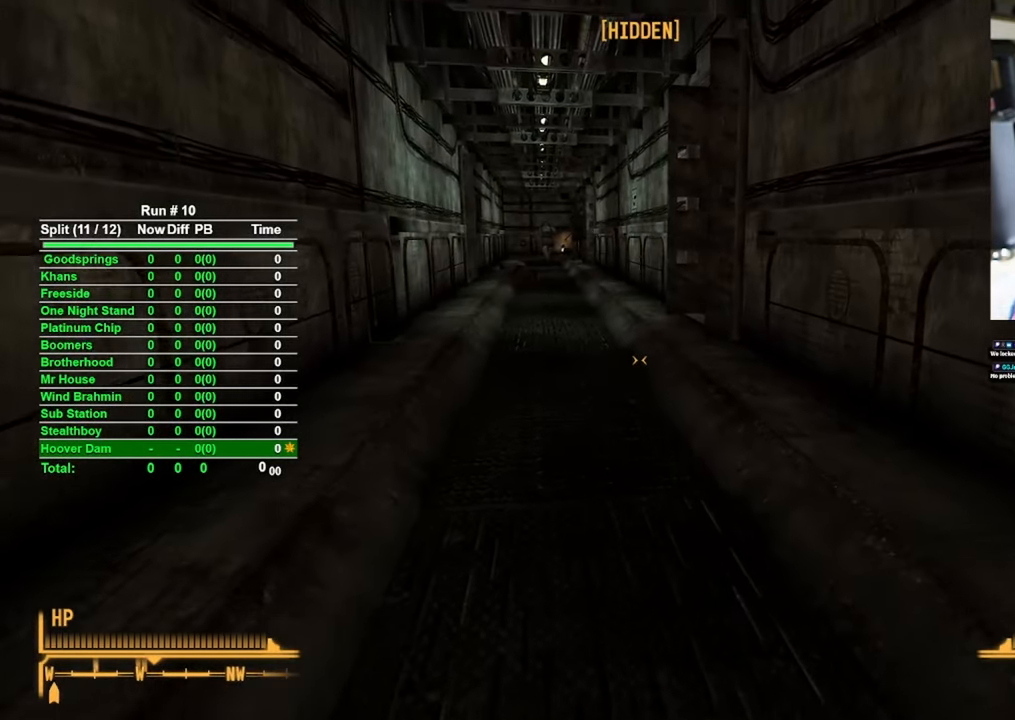
{"keys": ["w"], "mouse": [], "events": []}
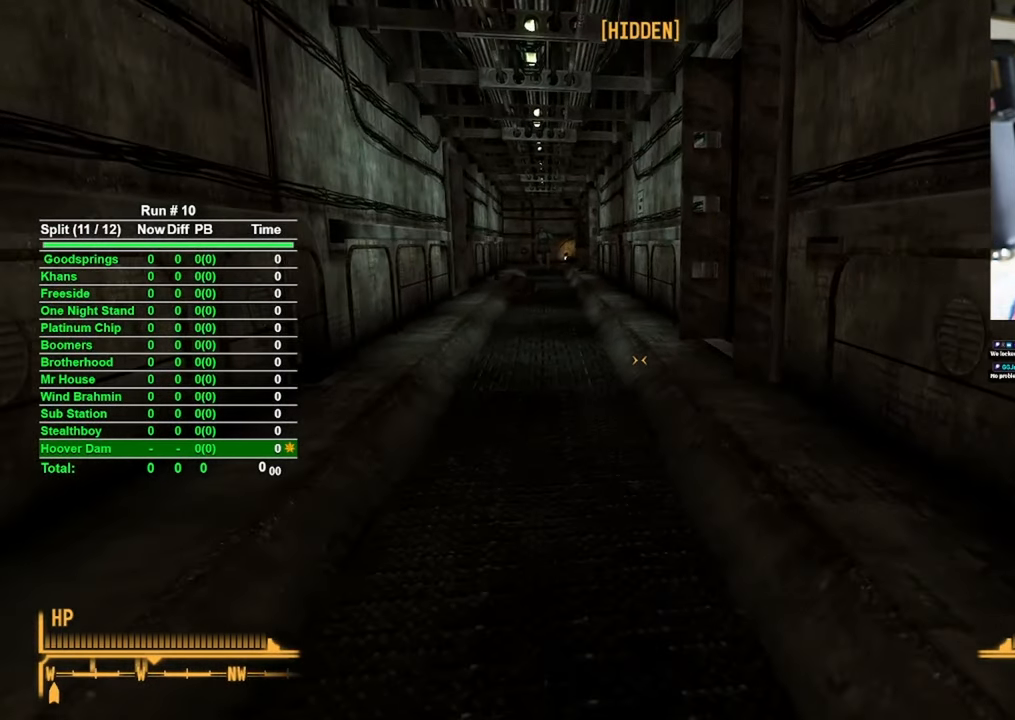
{"keys": ["w"], "mouse": [], "events": []}
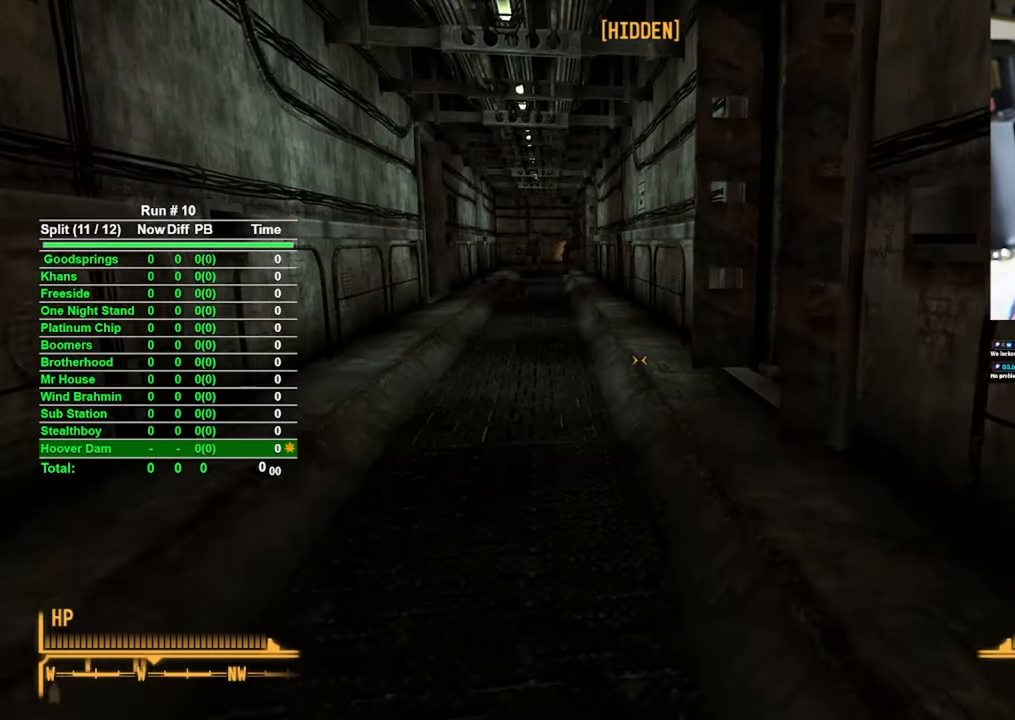
{"keys": ["w"], "mouse": [], "events": []}
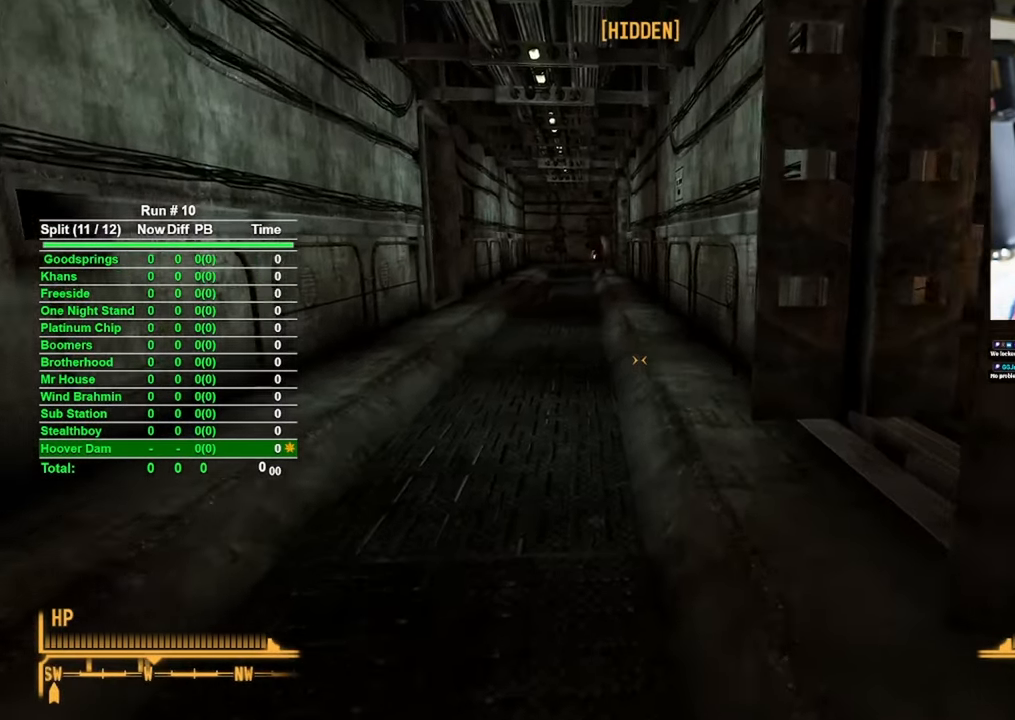
{"keys": ["w"], "mouse": [], "events": []}
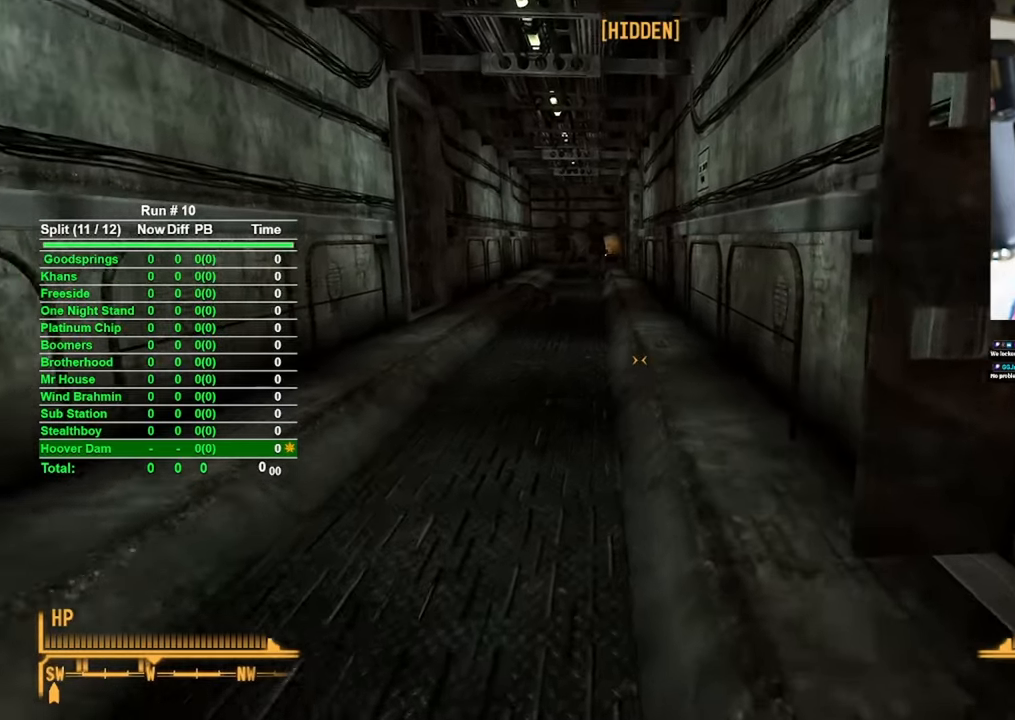
{"keys": ["w"], "mouse": [], "events": []}
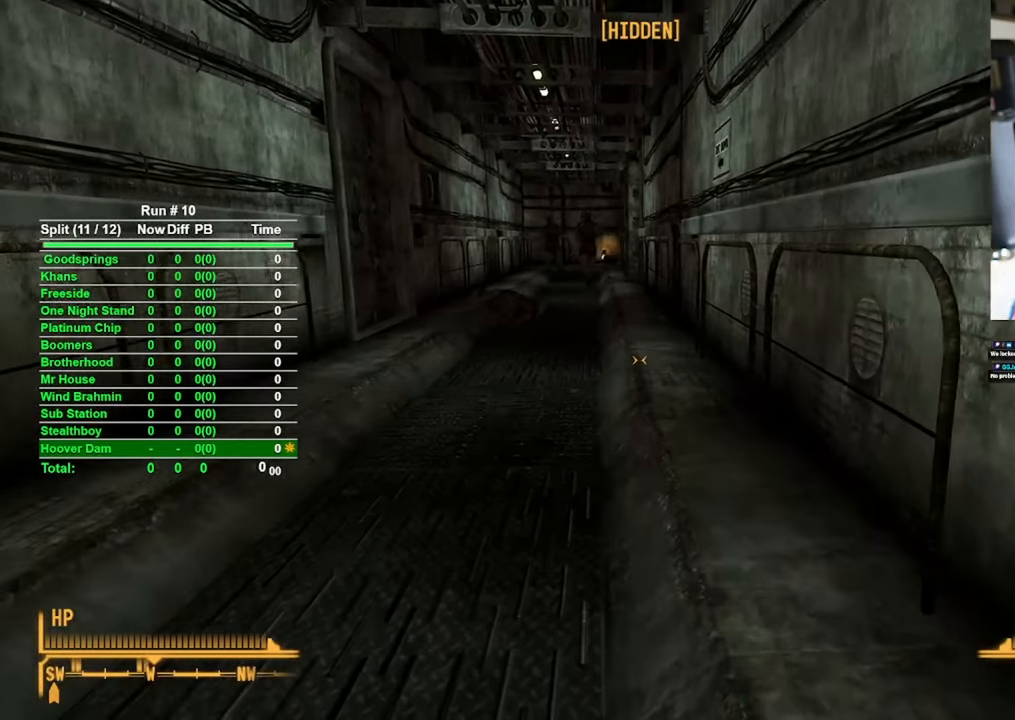
{"keys": ["w"], "mouse": [], "events": []}
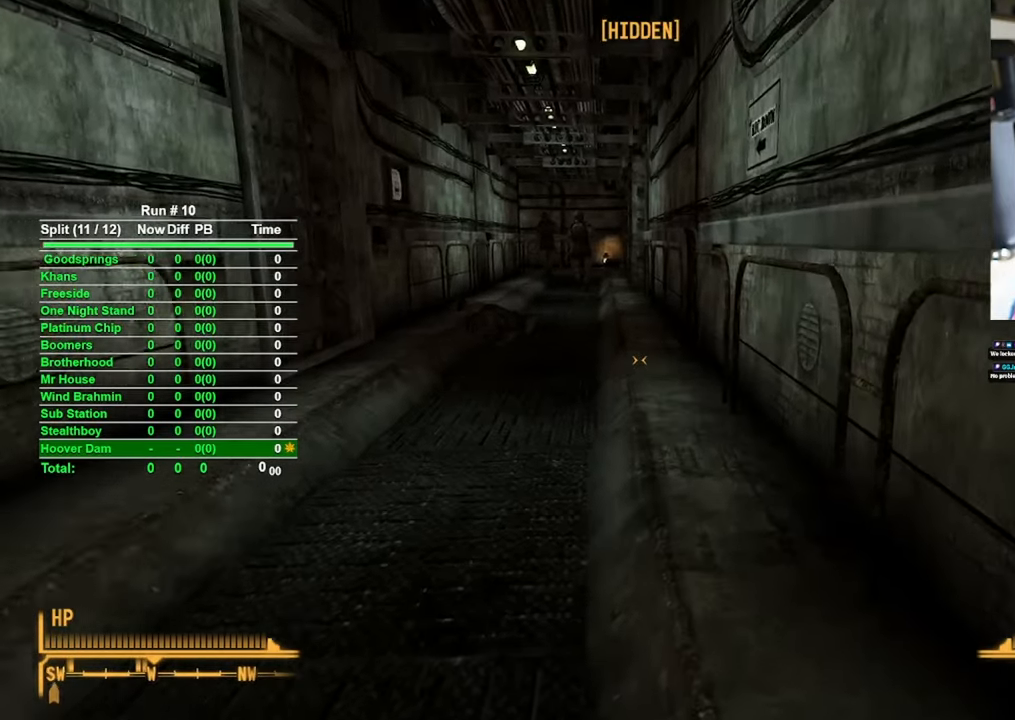
{"keys": ["w"], "mouse": [], "events": []}
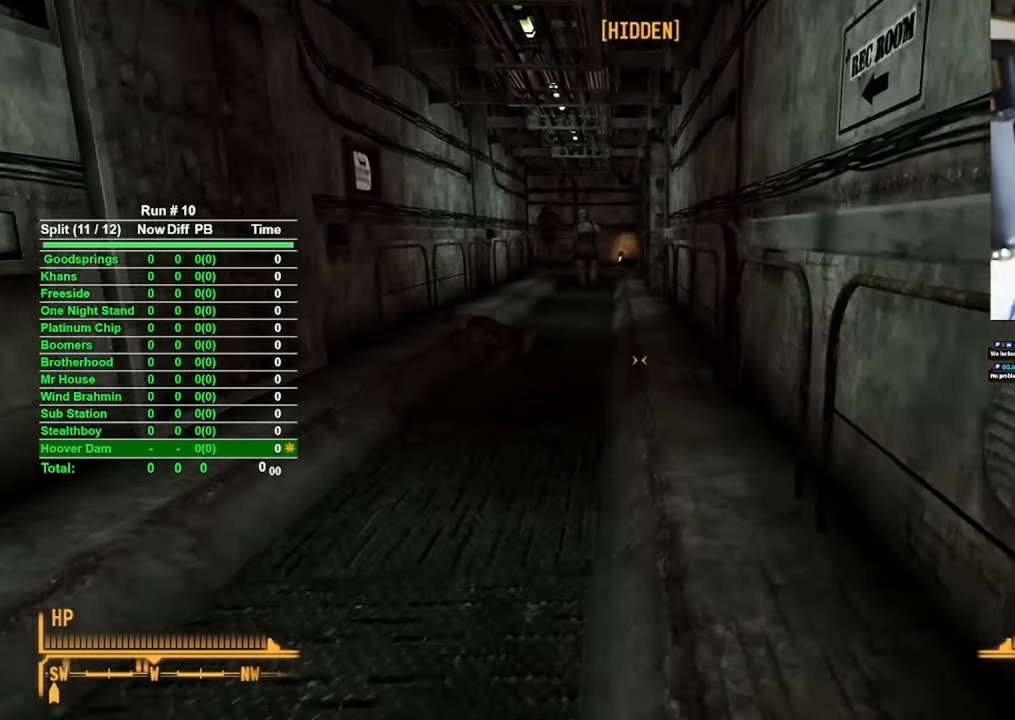
{"keys": ["w"], "mouse": [], "events": []}
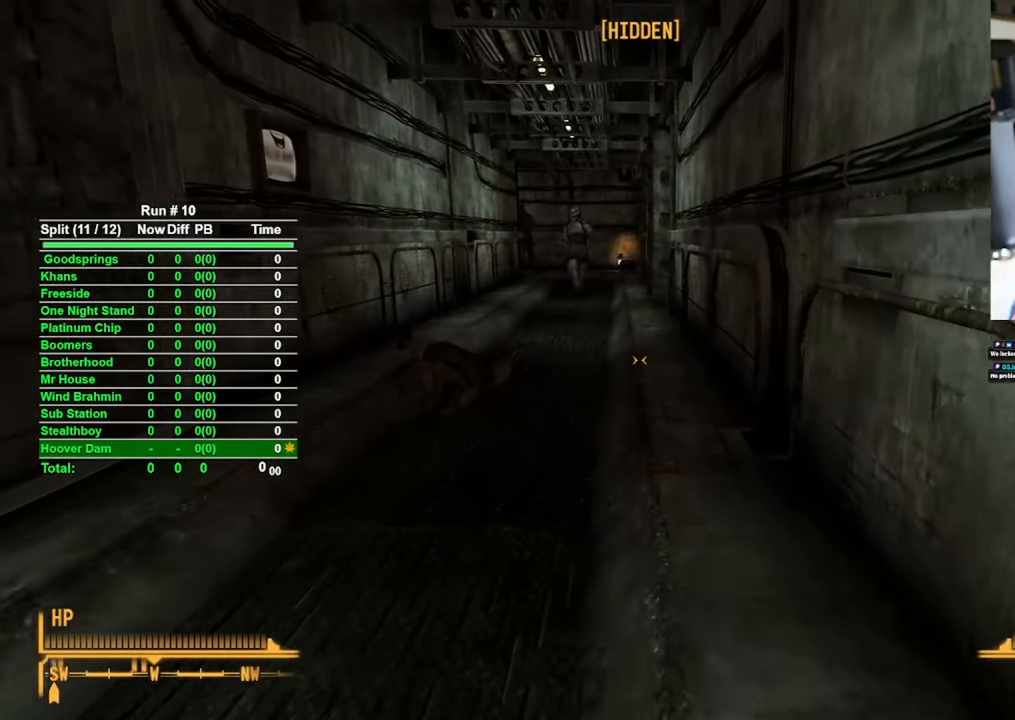
{"keys": ["w"], "mouse": [], "events": []}
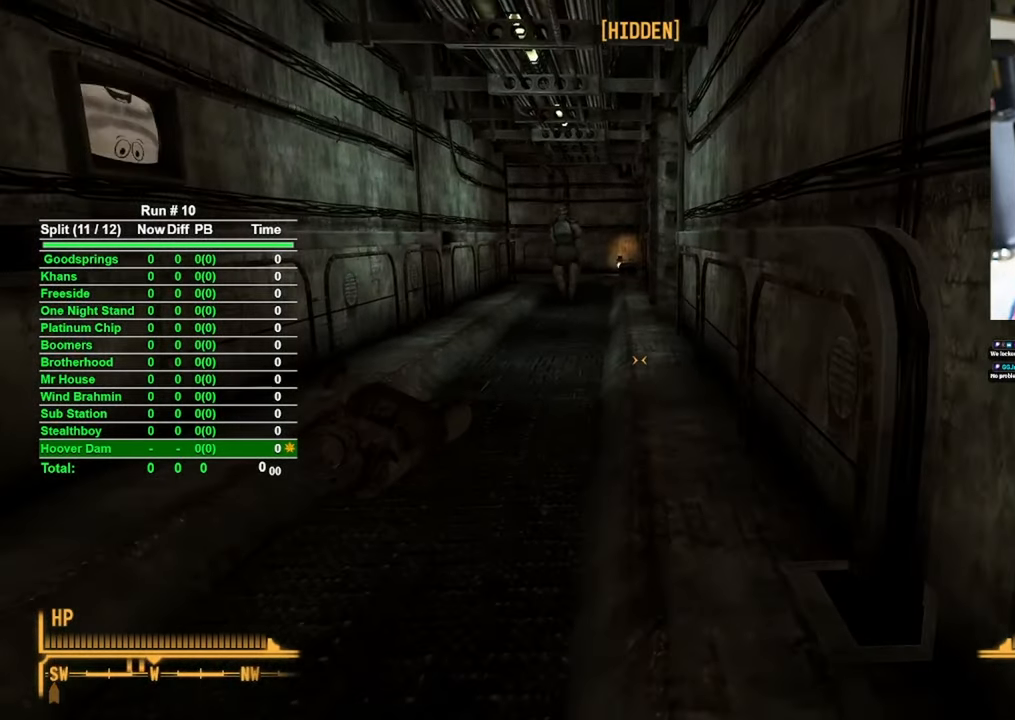
{"keys": ["w"], "mouse": [], "events": []}
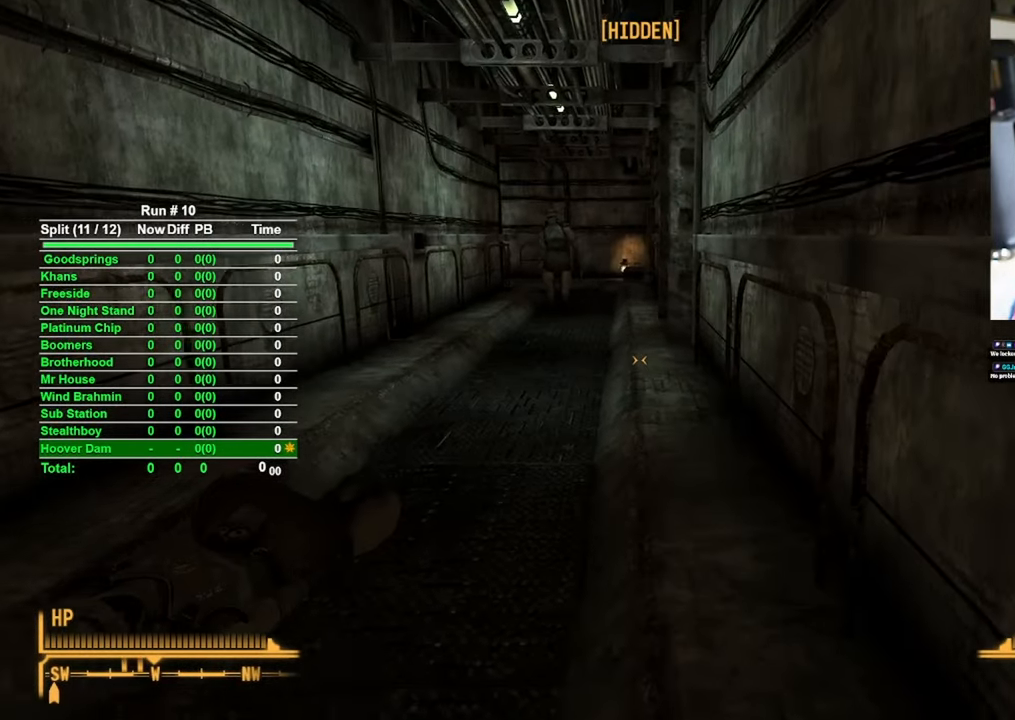
{"keys": ["w"], "mouse": [], "events": []}
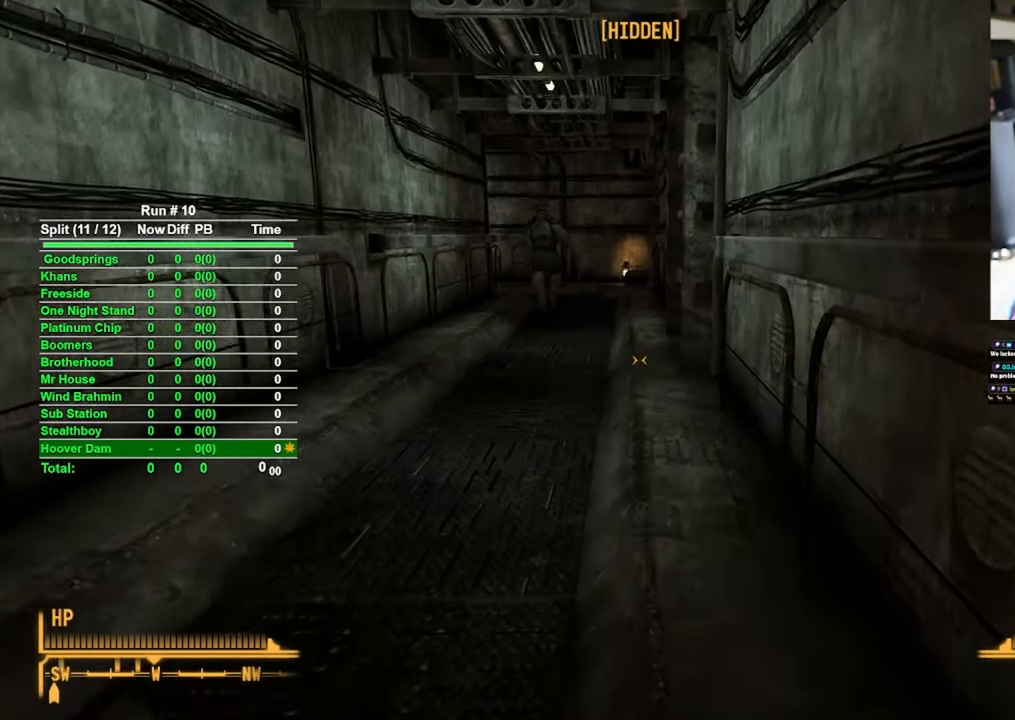
{"keys": ["w"], "mouse": [], "events": []}
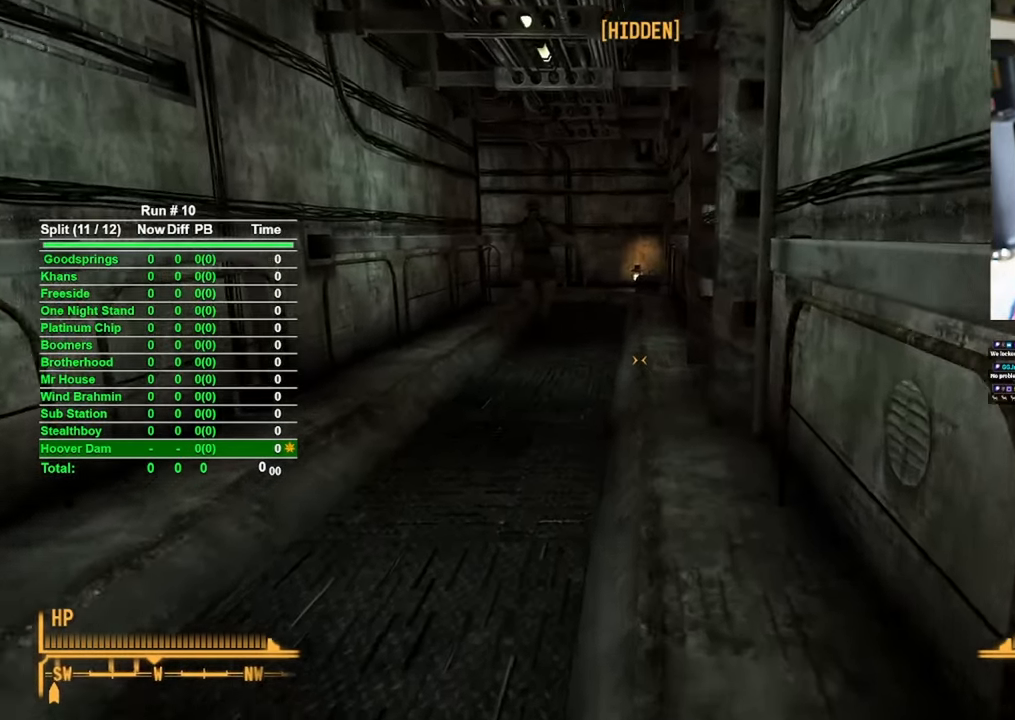
{"keys": ["w"], "mouse": [], "events": []}
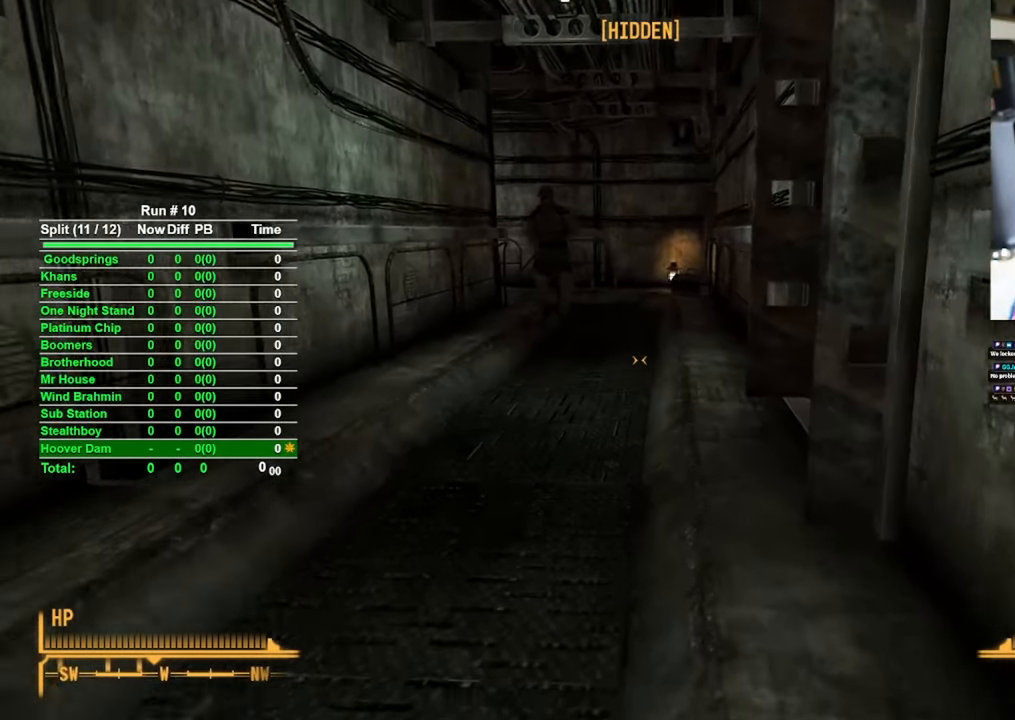
{"keys": ["w"], "mouse": [], "events": []}
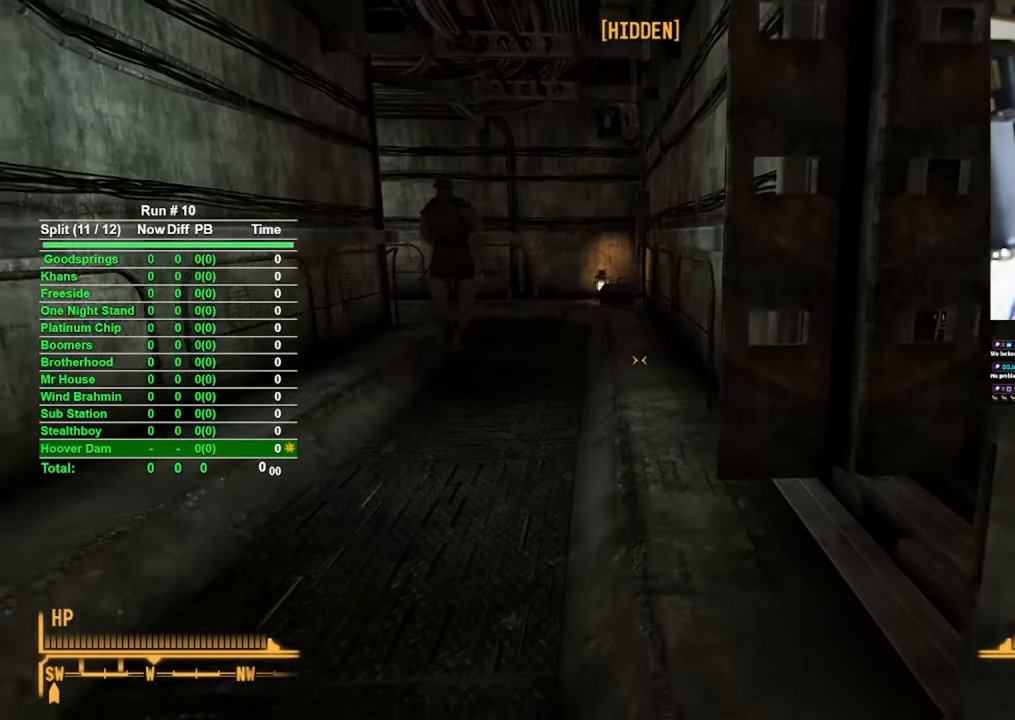
{"keys": ["w"], "mouse": [], "events": []}
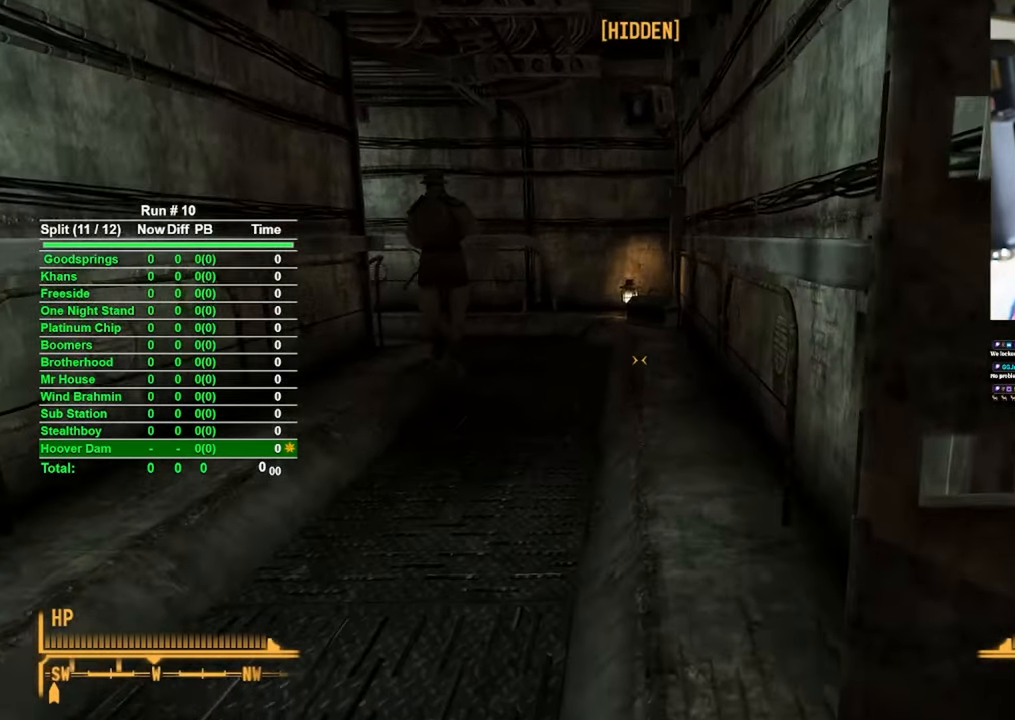
{"keys": ["w"], "mouse": [], "events": []}
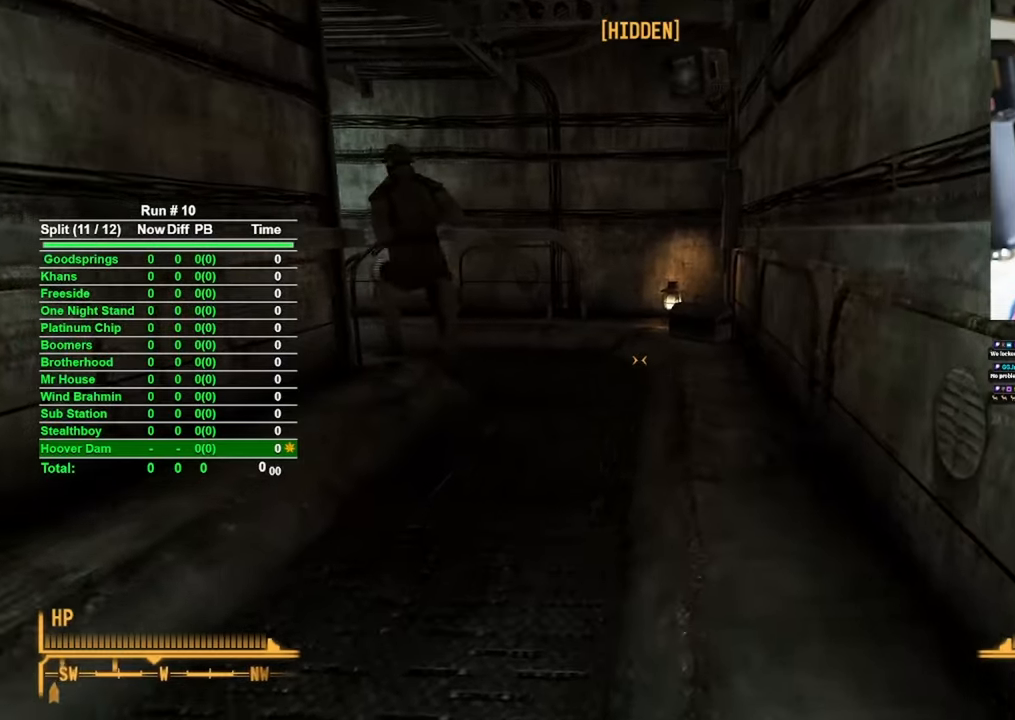
{"keys": ["d", "w"], "mouse": [], "events": [[300, "d", "down"]]}
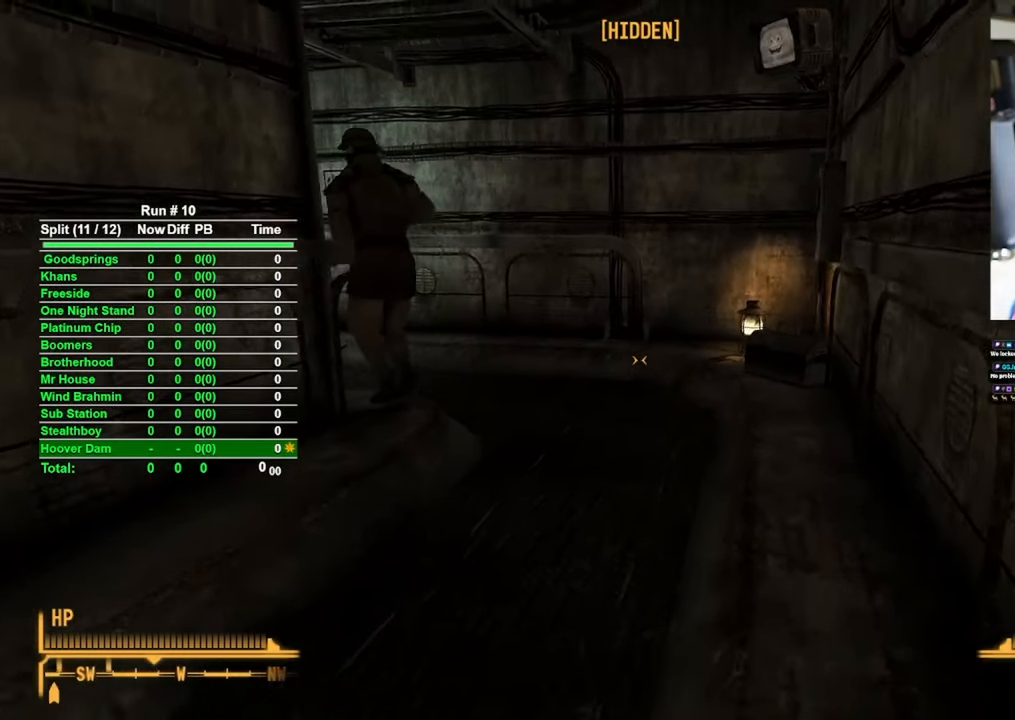
{"keys": ["d", "w"], "mouse": [], "events": []}
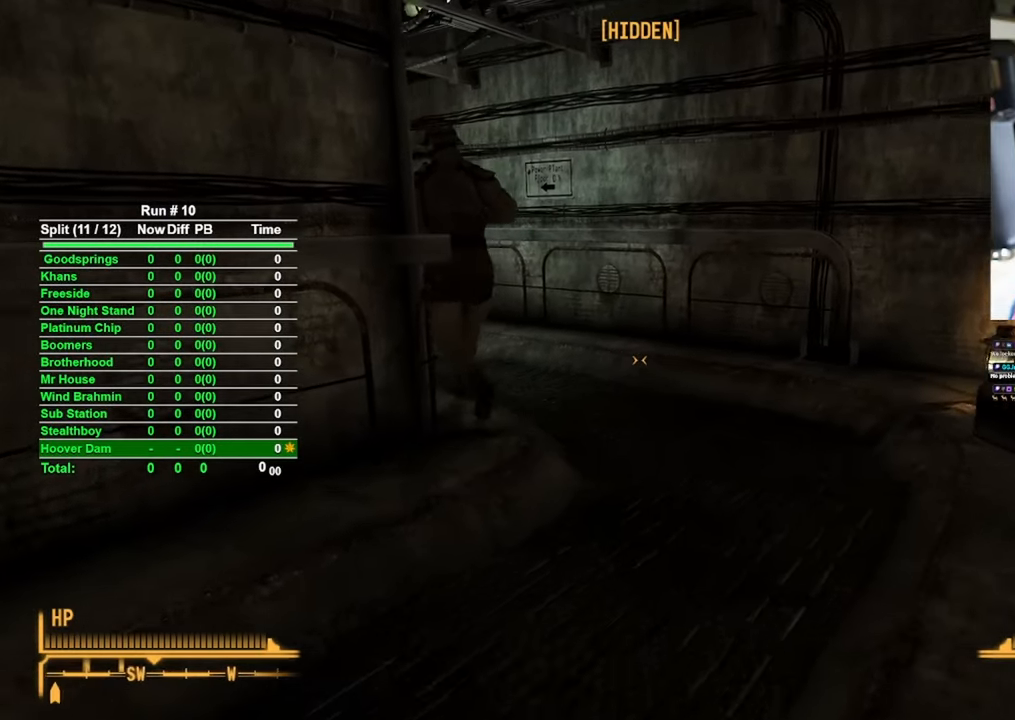
{"keys": ["d", "w"], "mouse": [], "events": []}
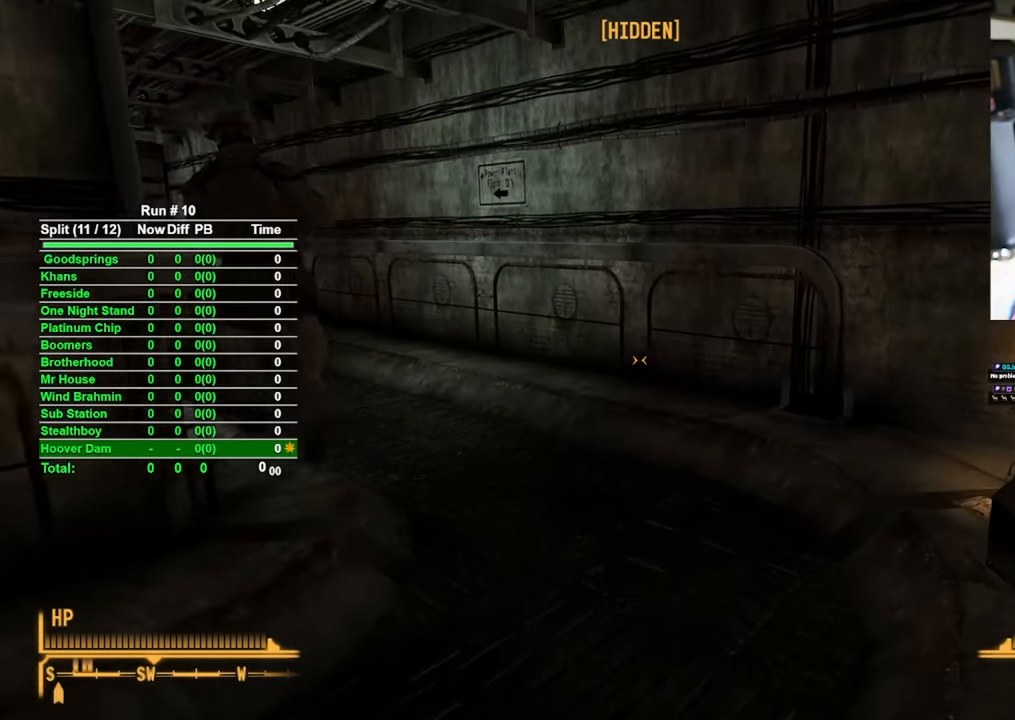
{"keys": ["d", "w"], "mouse": [], "events": []}
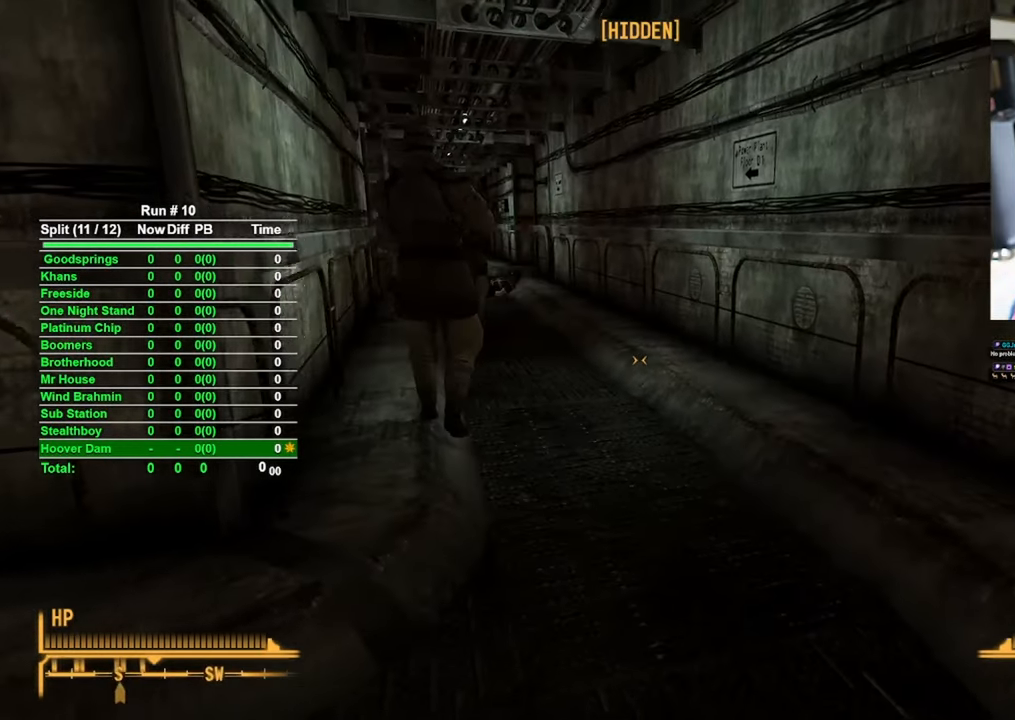
{"keys": ["d", "w"], "mouse": [], "events": []}
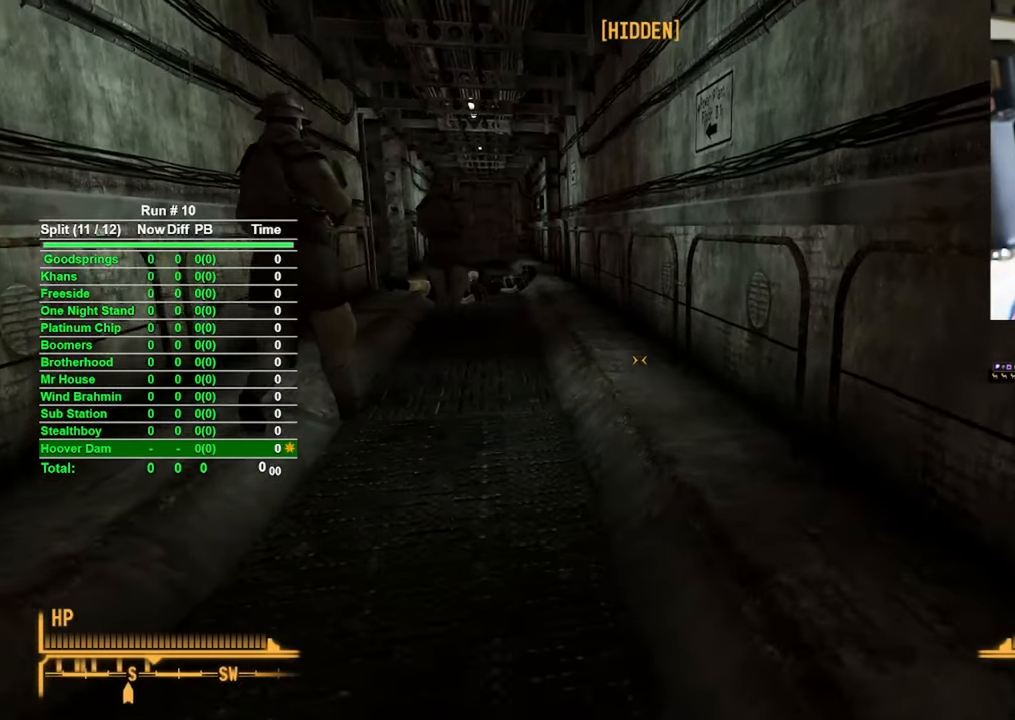
{"keys": ["w"], "mouse": [], "events": [[250, "d", "up"]]}
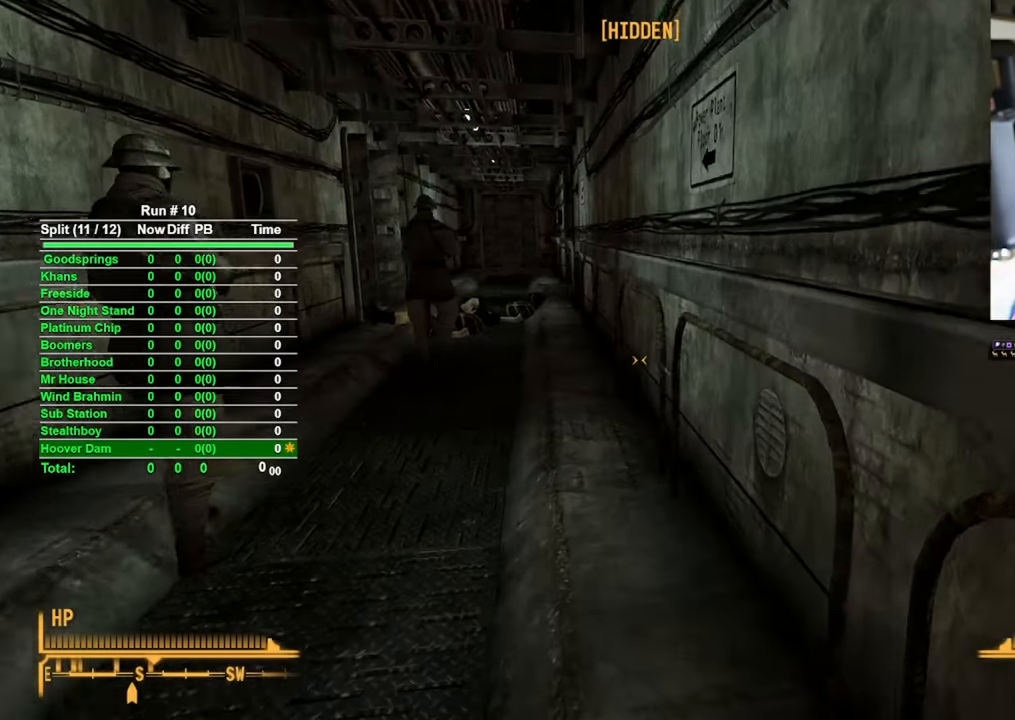
{"keys": ["w"], "mouse": [], "events": []}
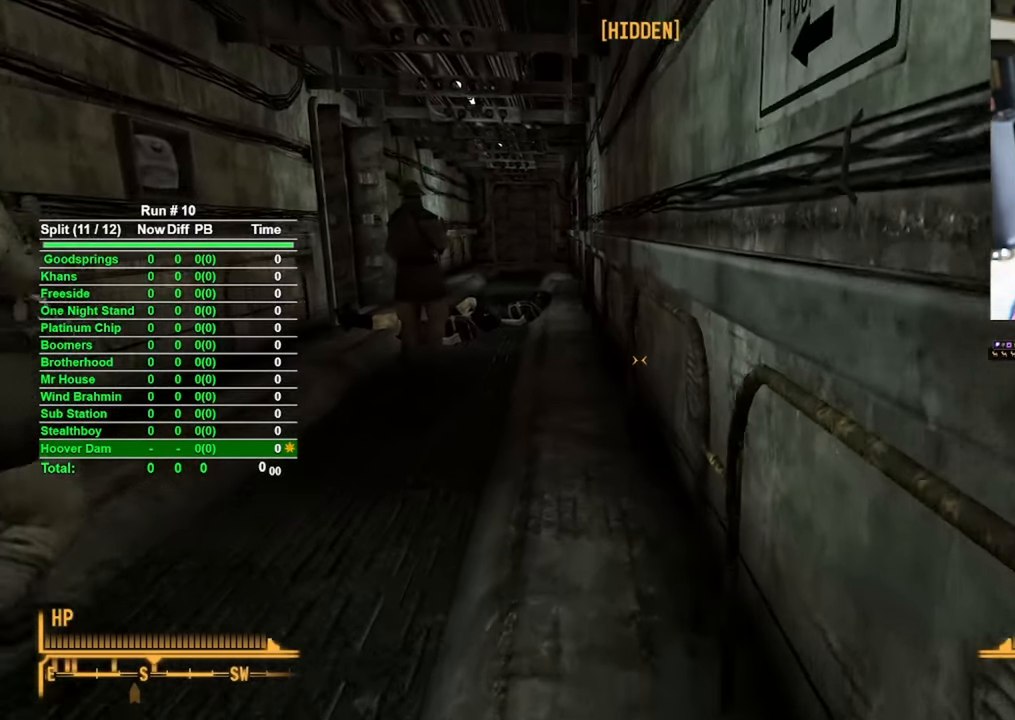
{"keys": ["w"], "mouse": [], "events": []}
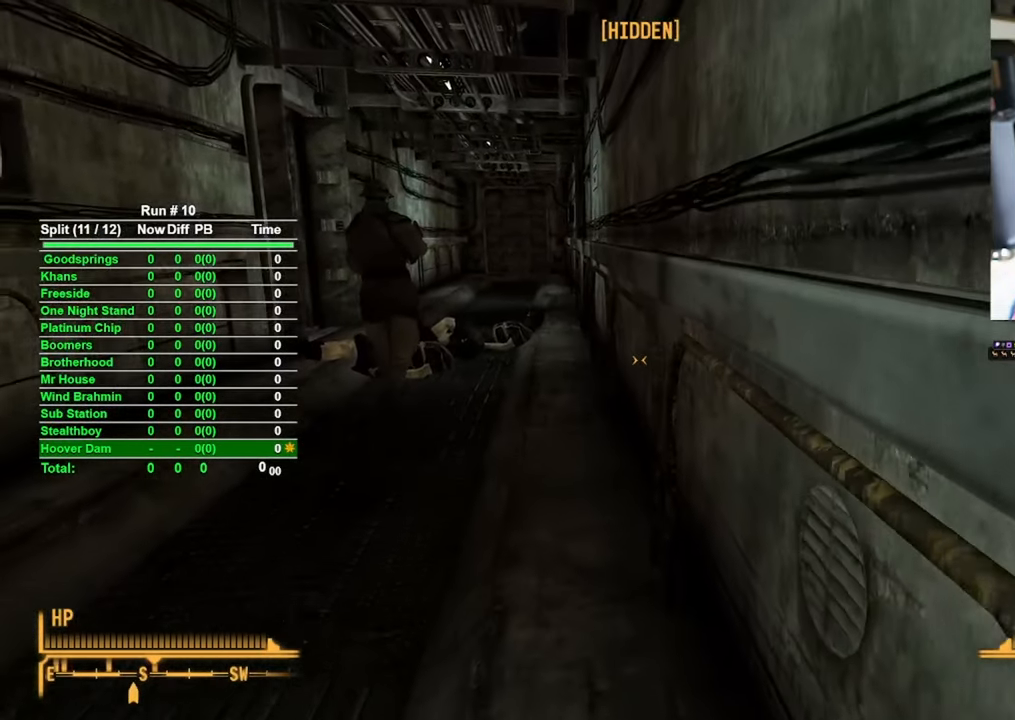
{"keys": ["w"], "mouse": [], "events": []}
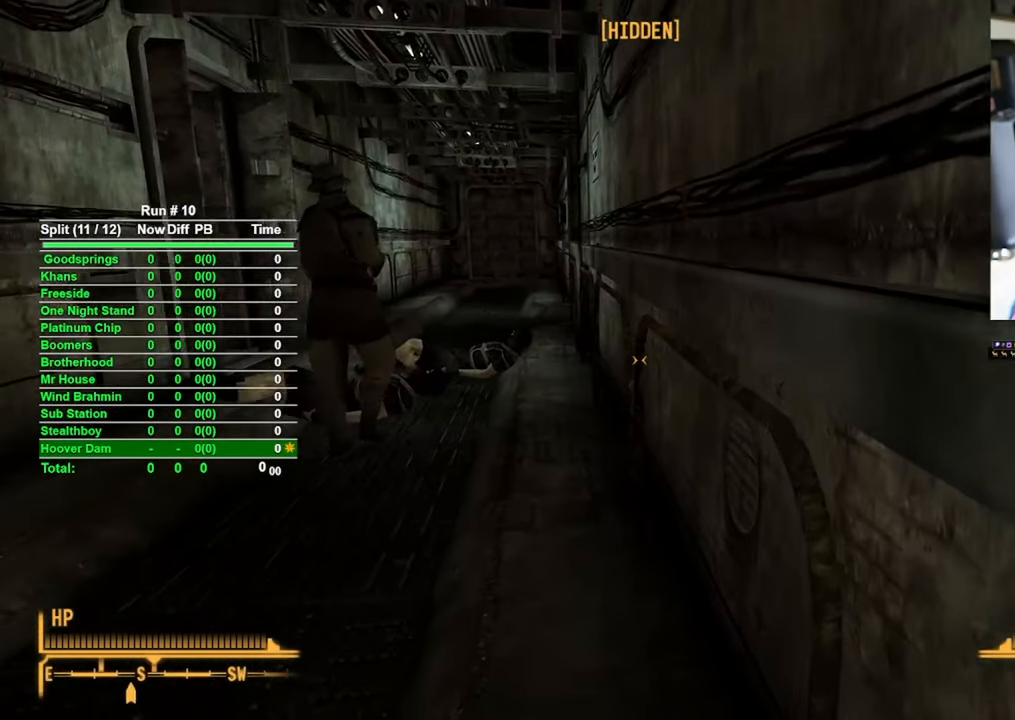
{"keys": ["w"], "mouse": [], "events": []}